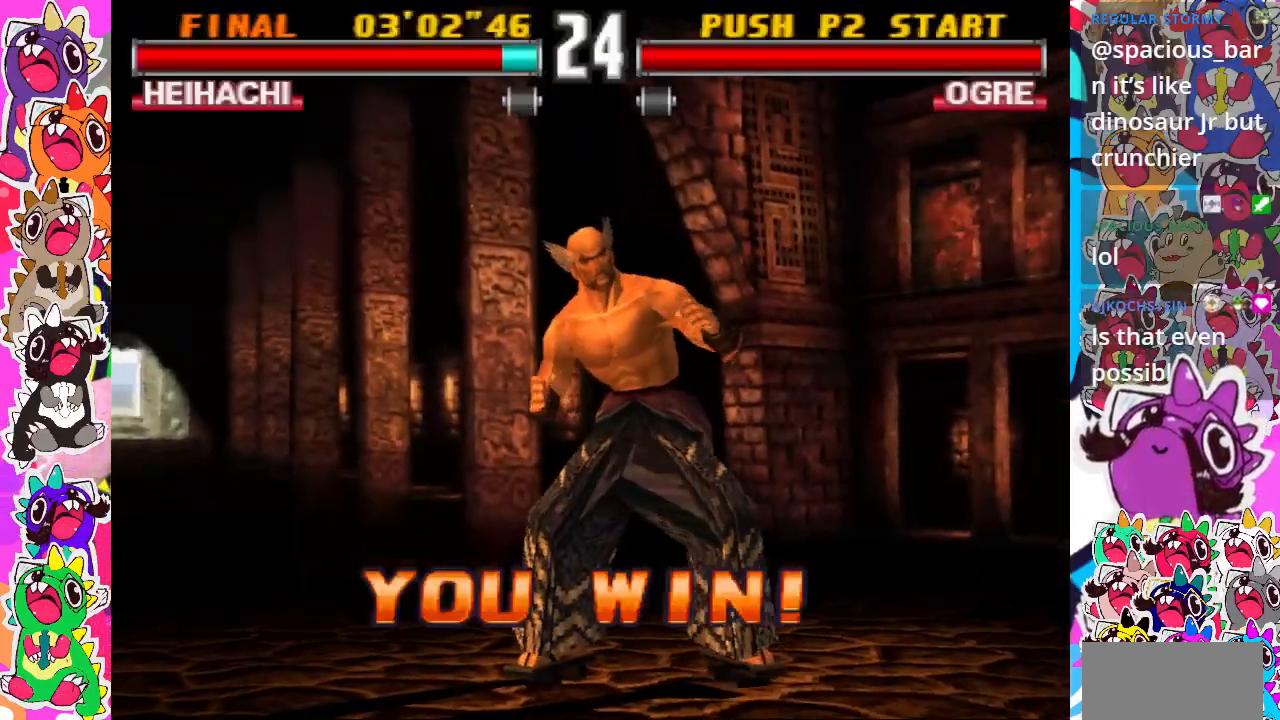
Gameplay with a controller (PlayStation layout); each line is a JSON object with the inputs held at the frame after it. "events" lists button and stick changes between this image and that frame as [ms after this image, input, new state], when the widget could be followed in between. Not read: L3 R3 left_stick right_stick.
{"buttons": [], "events": [[183, "CROSS", "down"], [333, "CROSS", "up"]]}
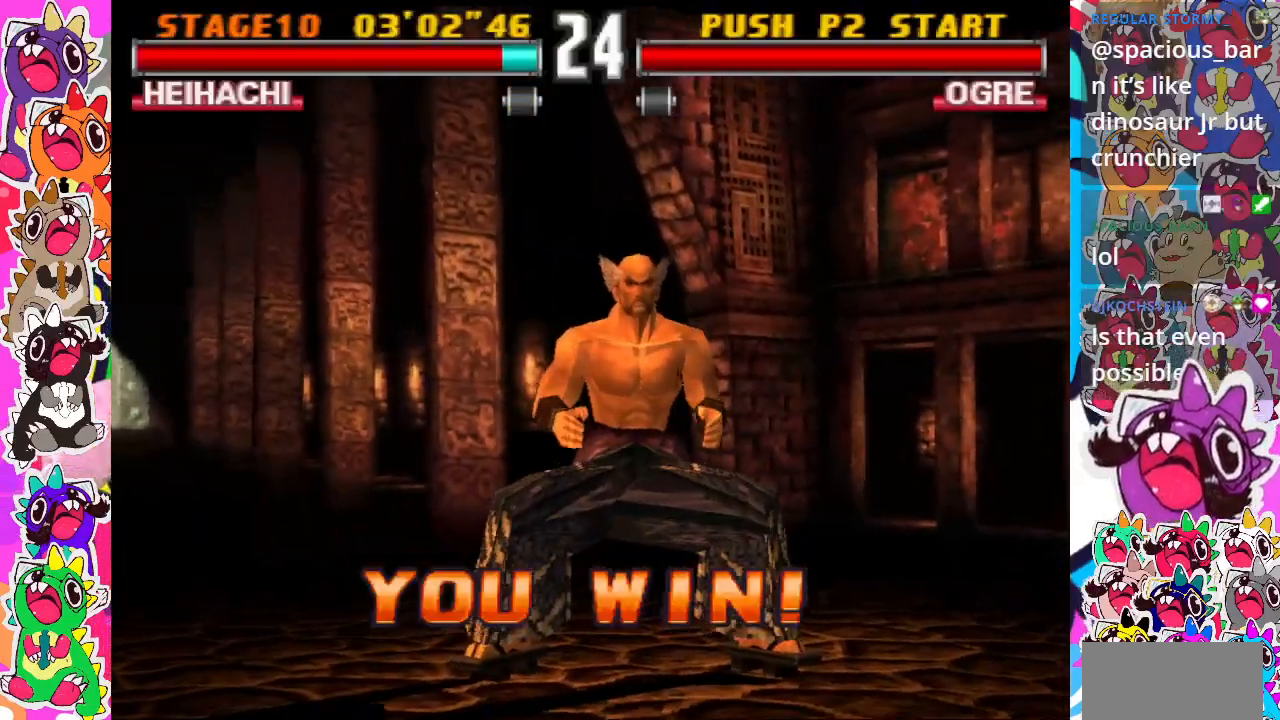
{"buttons": [], "events": []}
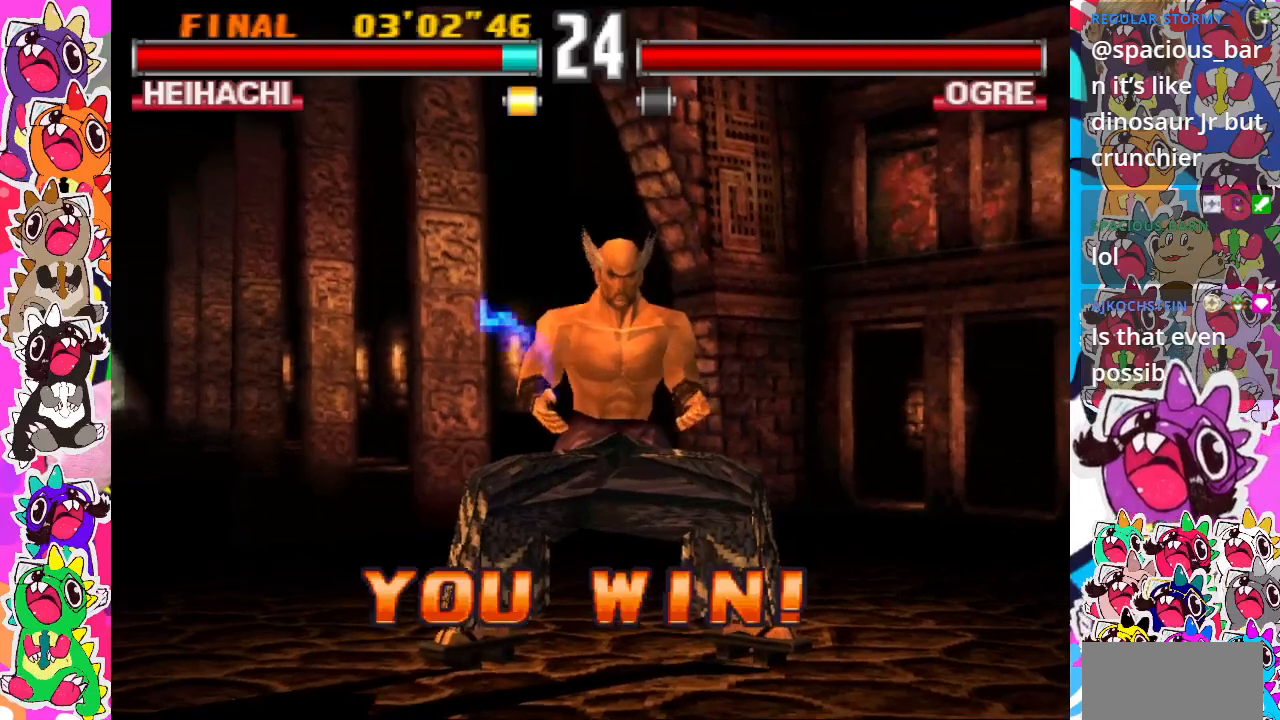
{"buttons": [], "events": [[133, "START", "down"], [350, "START", "up"]]}
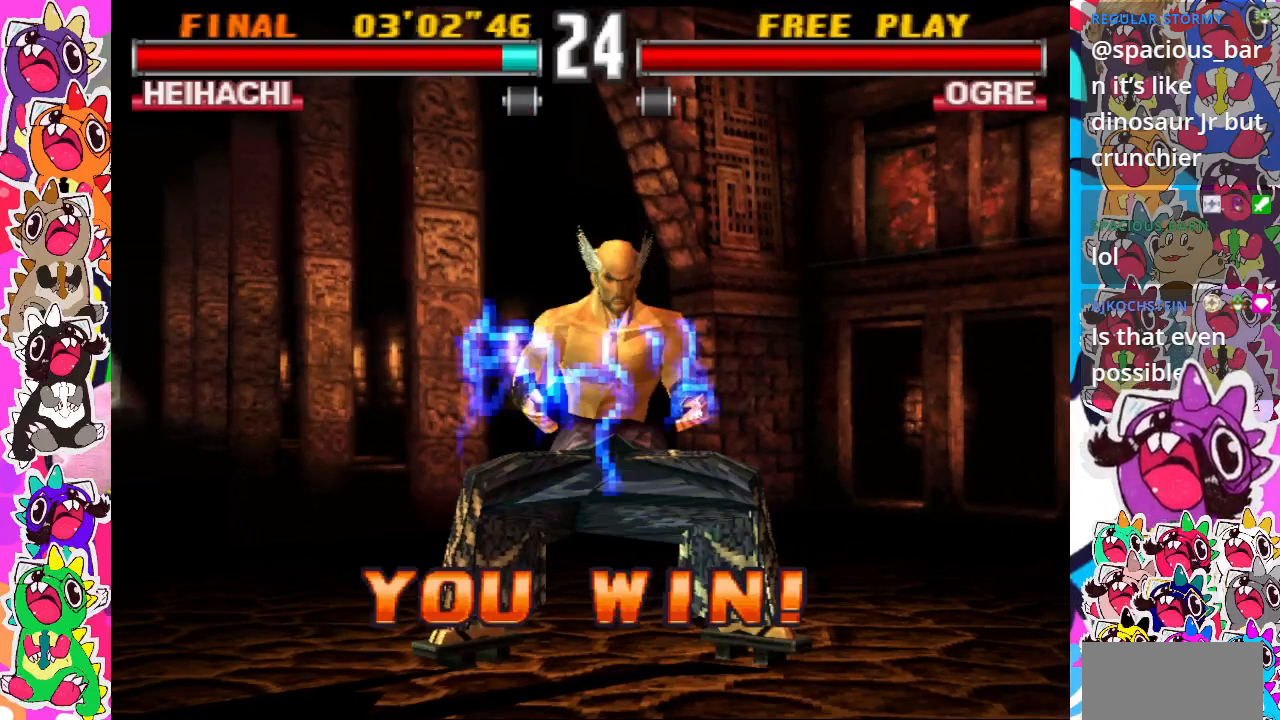
{"buttons": [], "events": []}
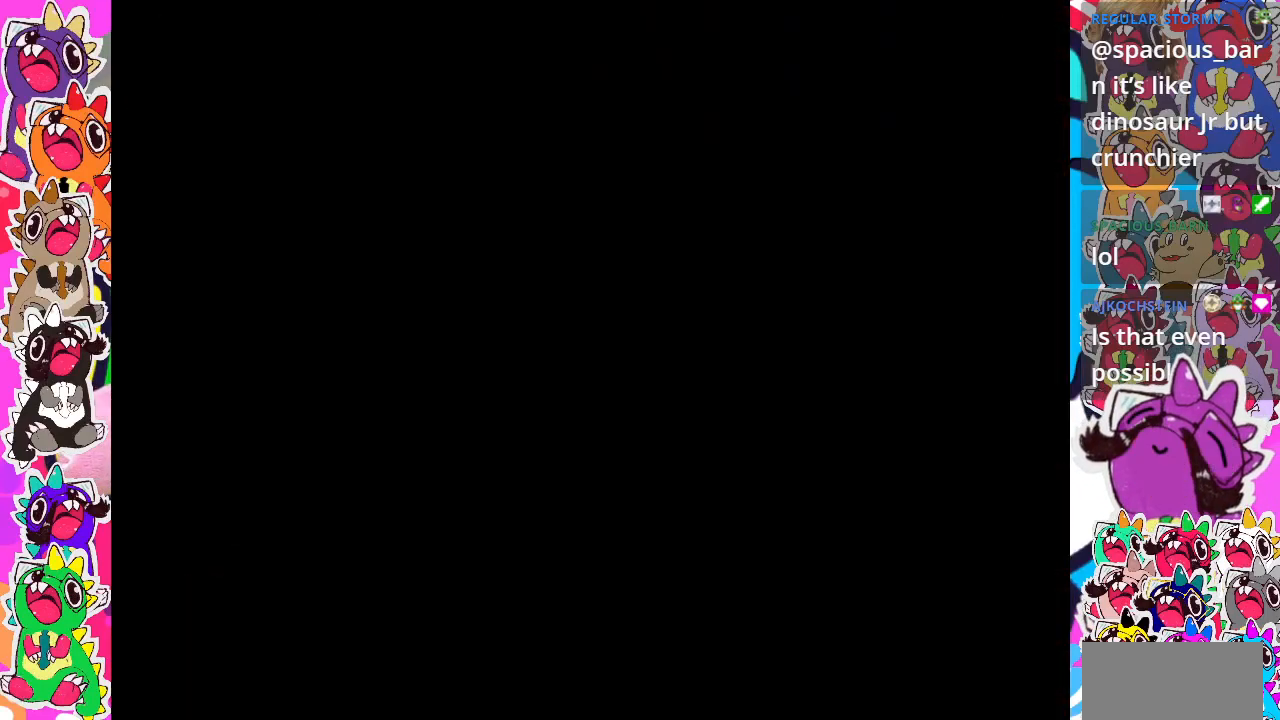
{"buttons": [], "events": []}
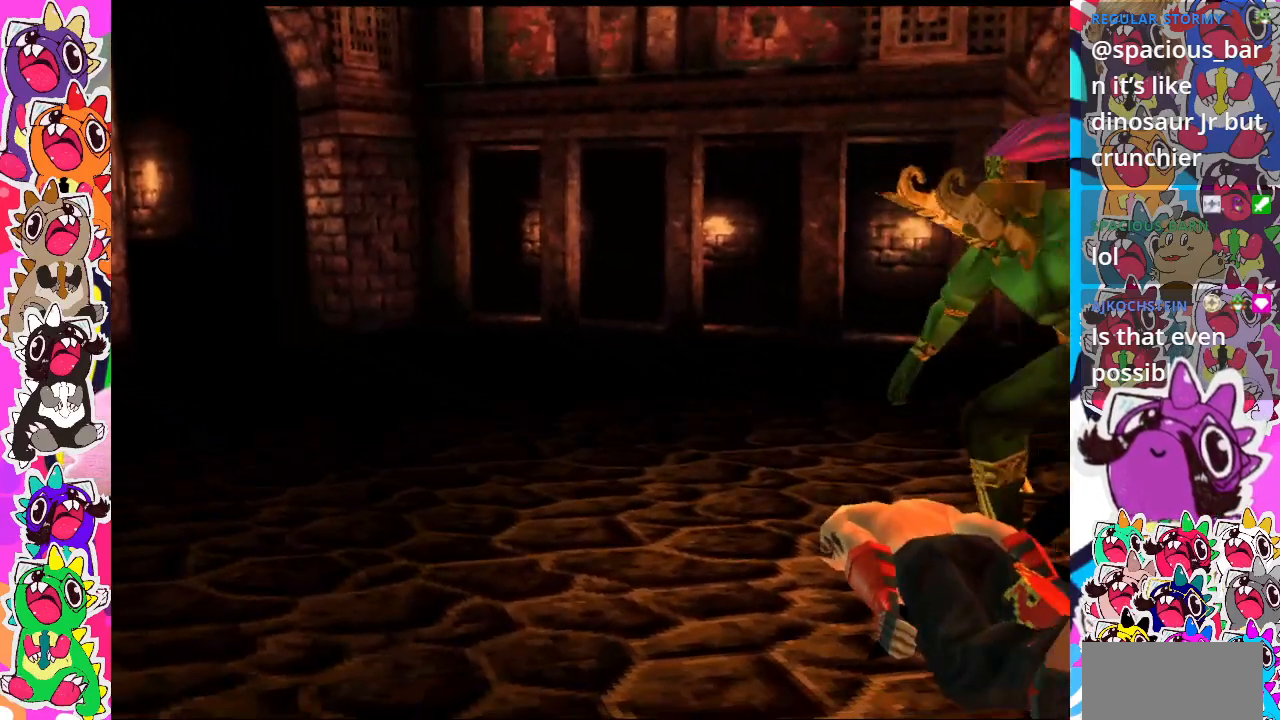
{"buttons": [], "events": []}
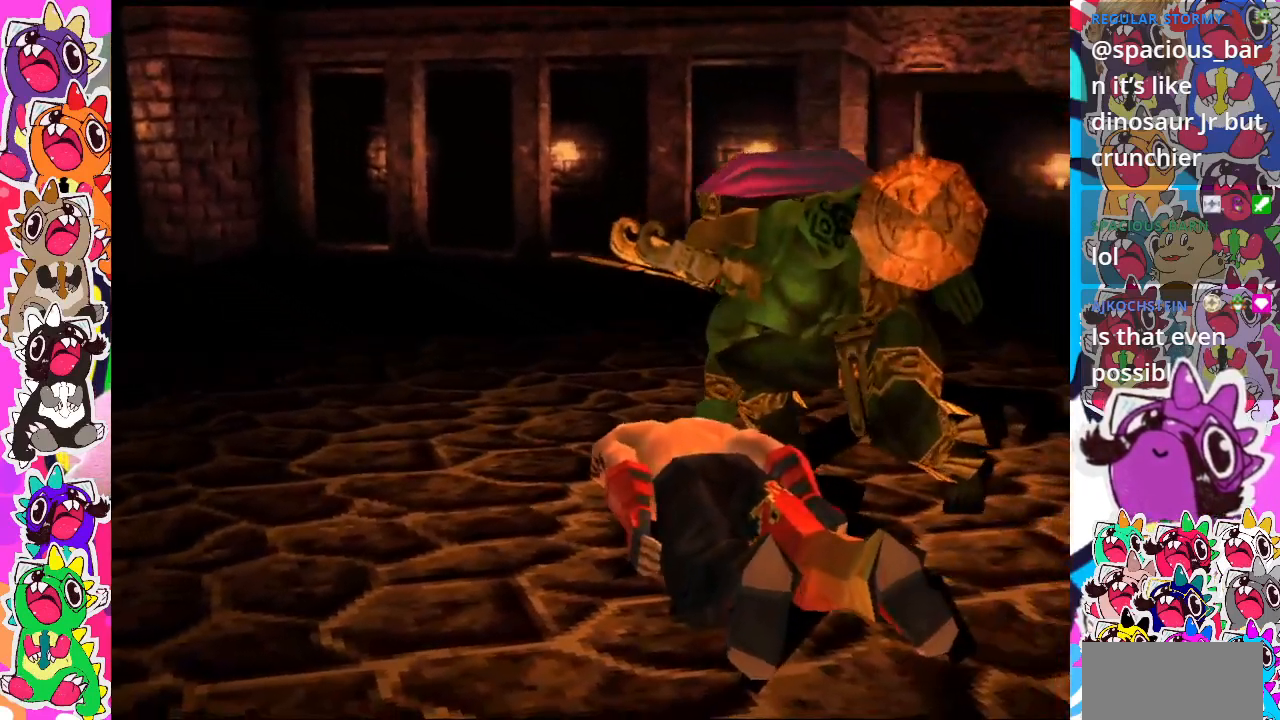
{"buttons": [], "events": [[217, "START", "down"], [417, "START", "up"]]}
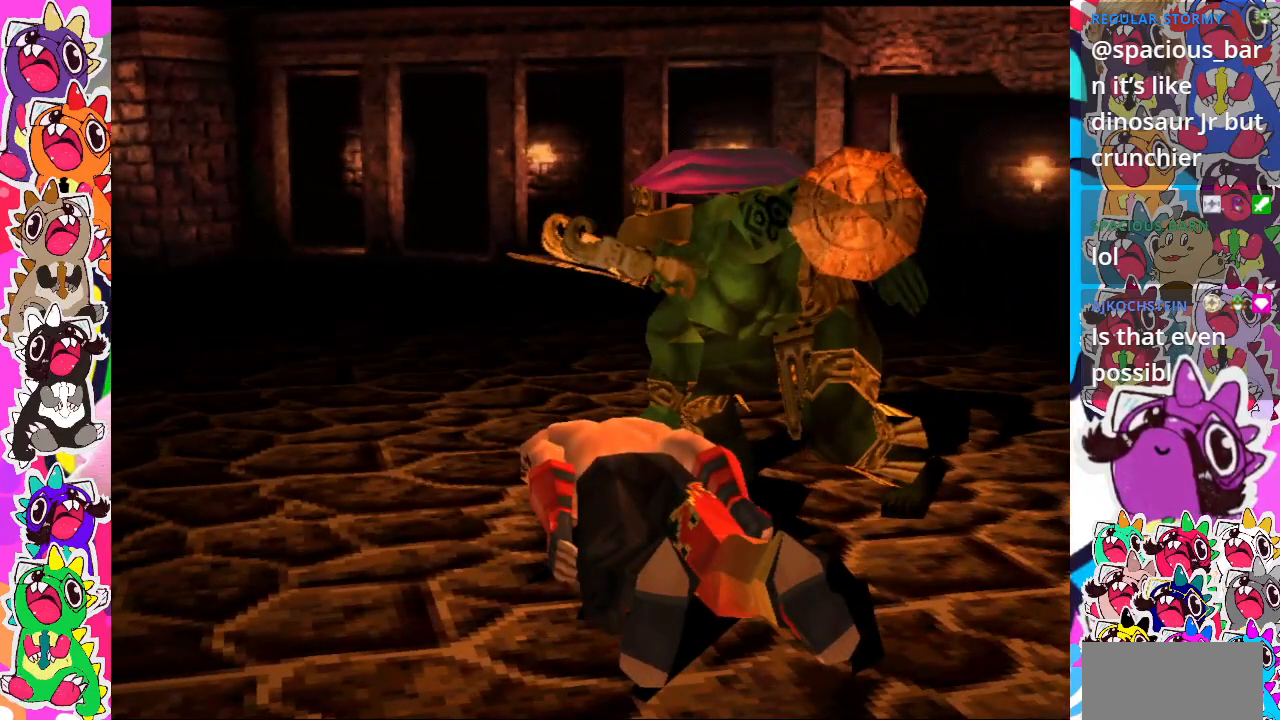
{"buttons": [], "events": []}
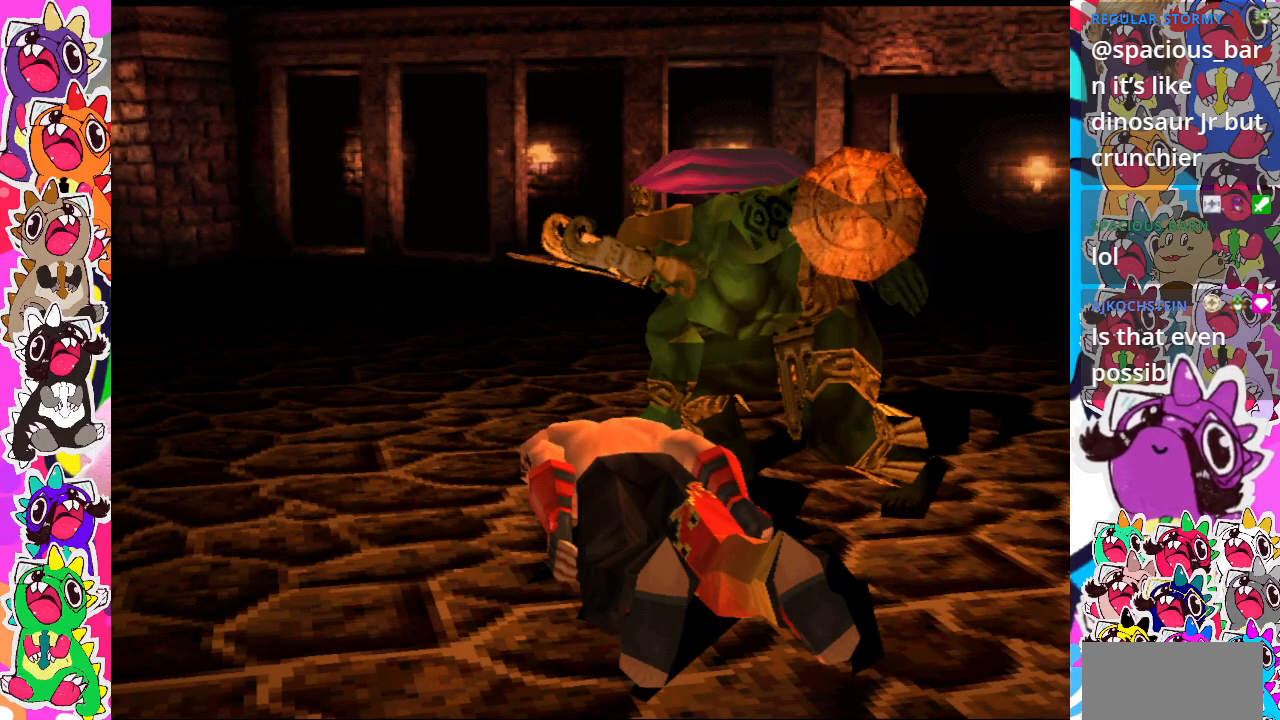
{"buttons": [], "events": []}
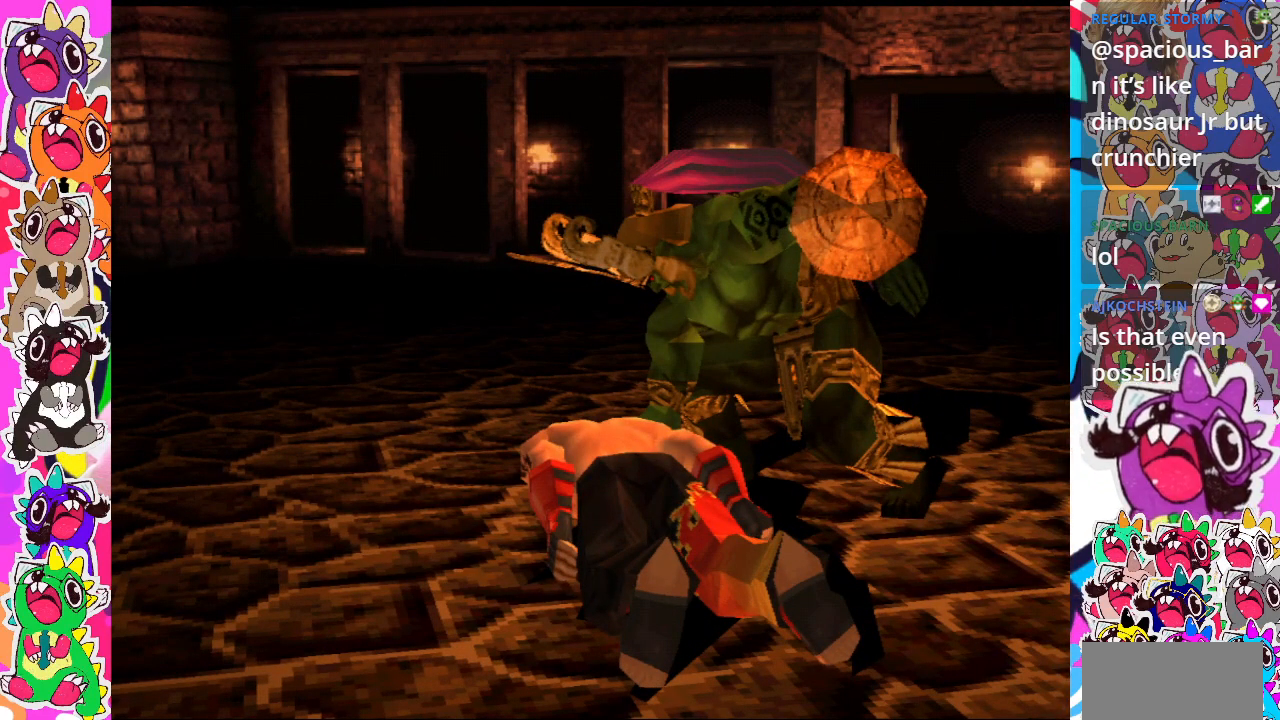
{"buttons": [], "events": []}
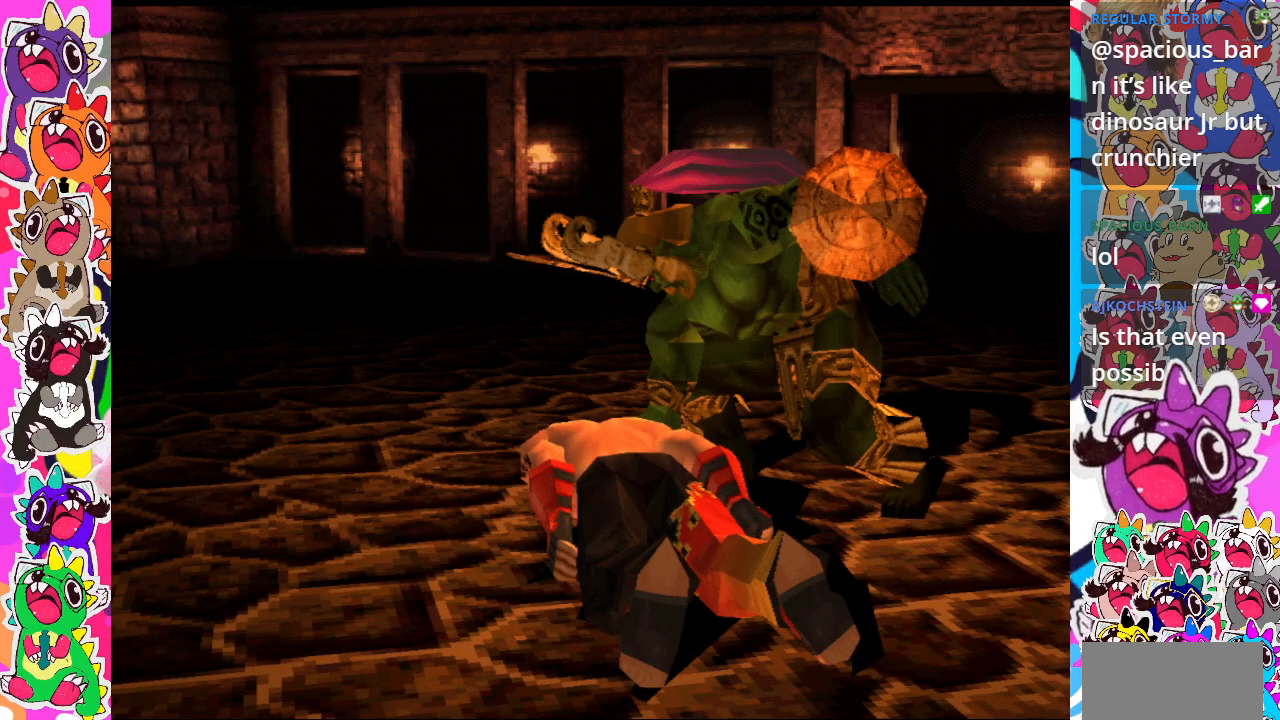
{"buttons": [], "events": []}
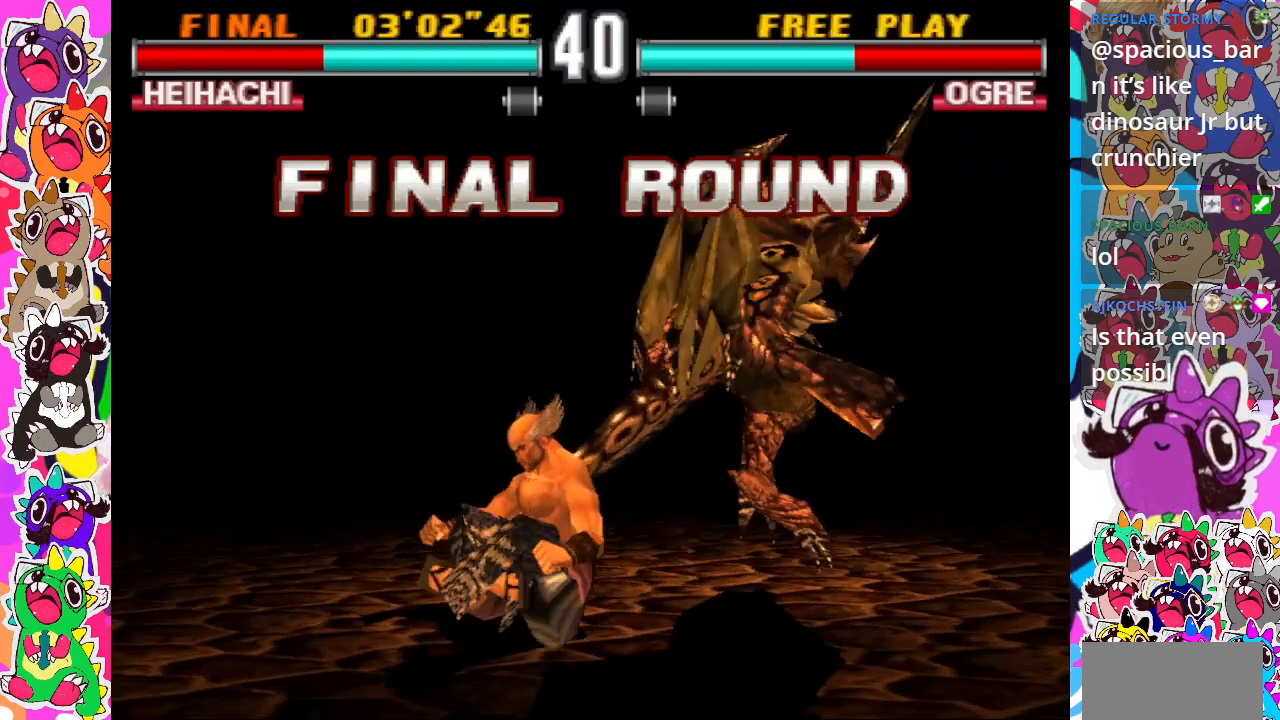
{"buttons": [], "events": []}
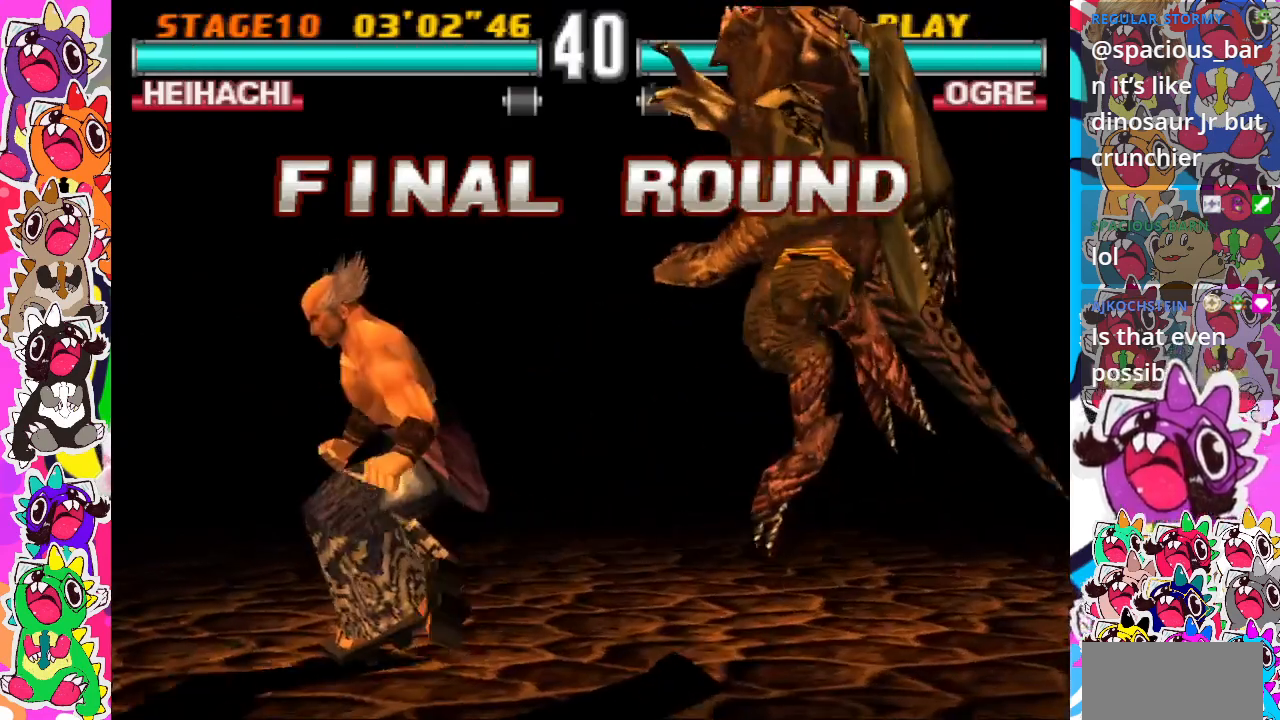
{"buttons": [], "events": [[50, "DPAD_RIGHT", "down"], [233, "DPAD_RIGHT", "up"]]}
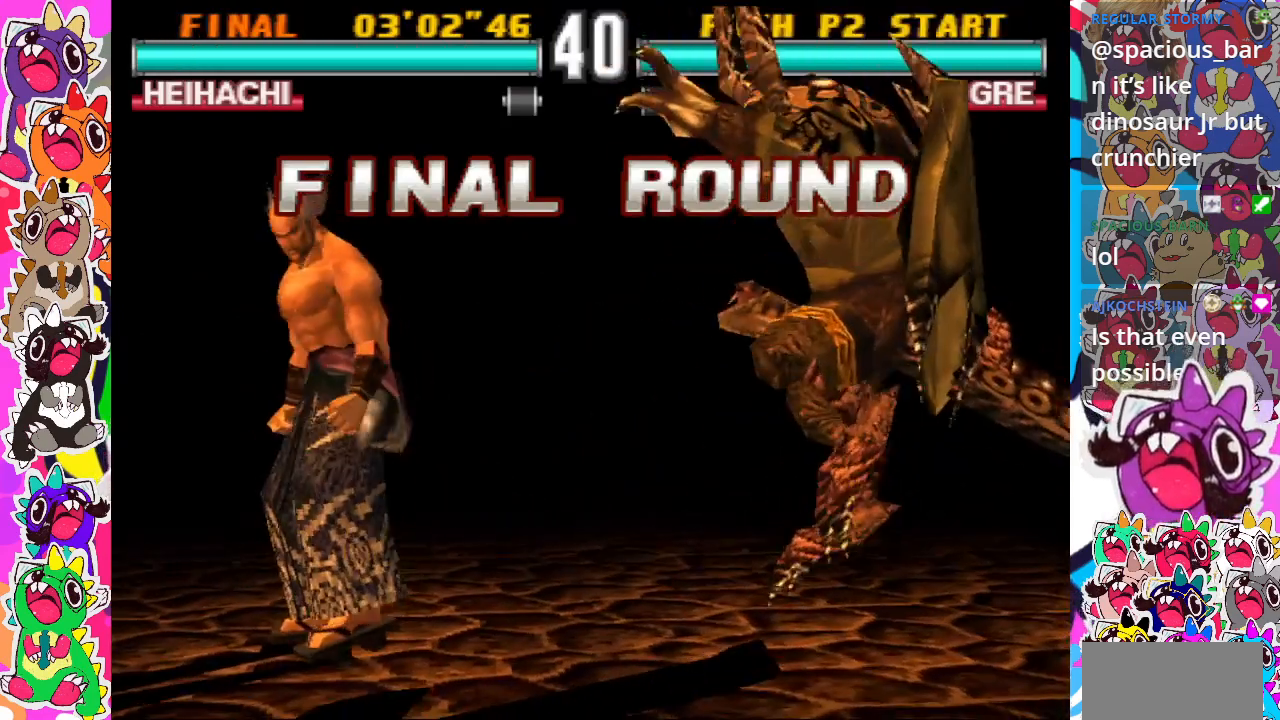
{"buttons": [], "events": [[67, "DPAD_RIGHT", "down"], [217, "DPAD_RIGHT", "up"], [383, "DPAD_RIGHT", "down"], [483, "DPAD_RIGHT", "up"]]}
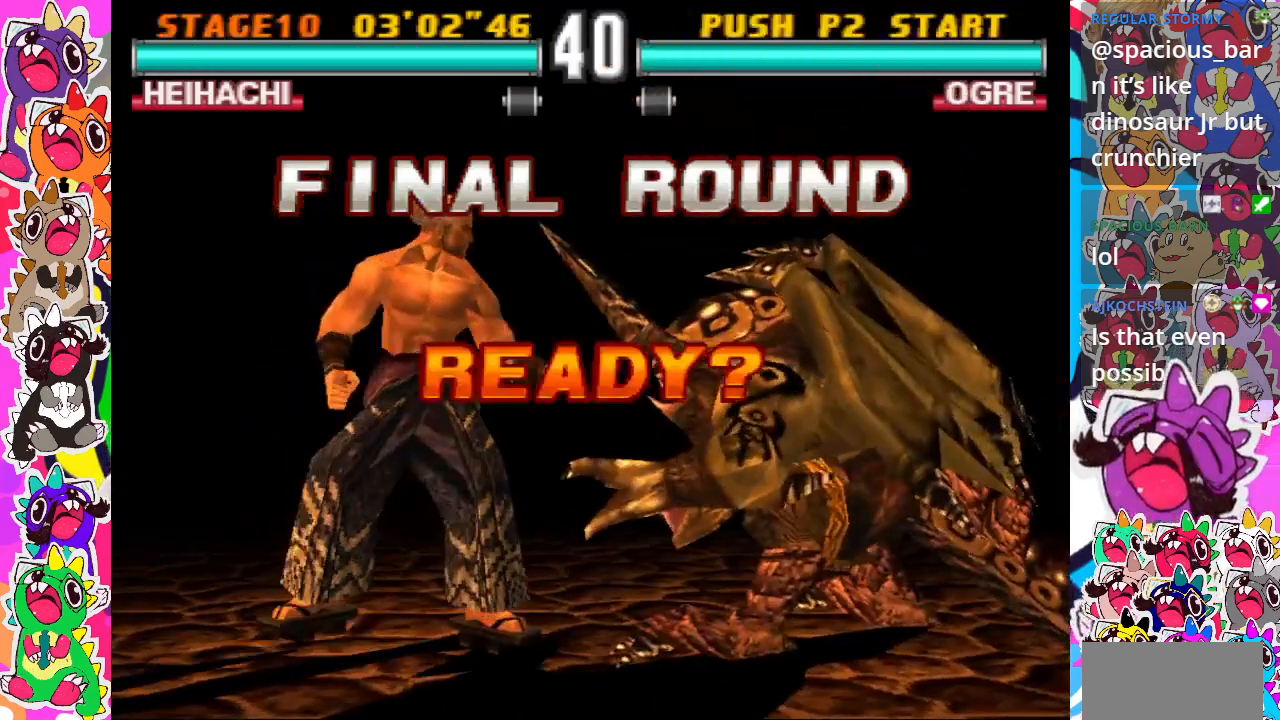
{"buttons": ["DPAD_RIGHT"], "events": [[200, "DPAD_RIGHT", "down"], [250, "DPAD_RIGHT", "up"], [433, "DPAD_RIGHT", "down"]]}
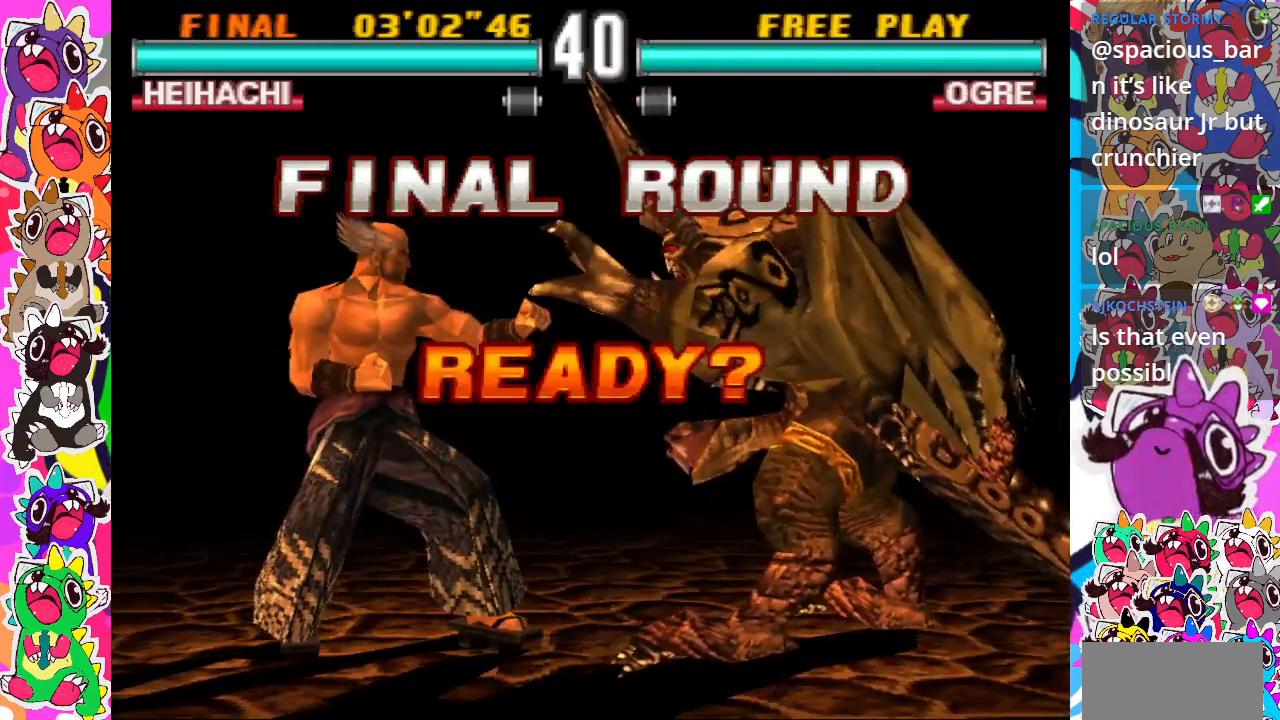
{"buttons": ["SQUARE"], "events": [[17, "DPAD_DOWN", "down"], [33, "SQUARE", "down"], [150, "TRIANGLE", "down"], [200, "DPAD_DOWN", "up"], [200, "DPAD_RIGHT", "up"], [350, "TRIANGLE", "up"]]}
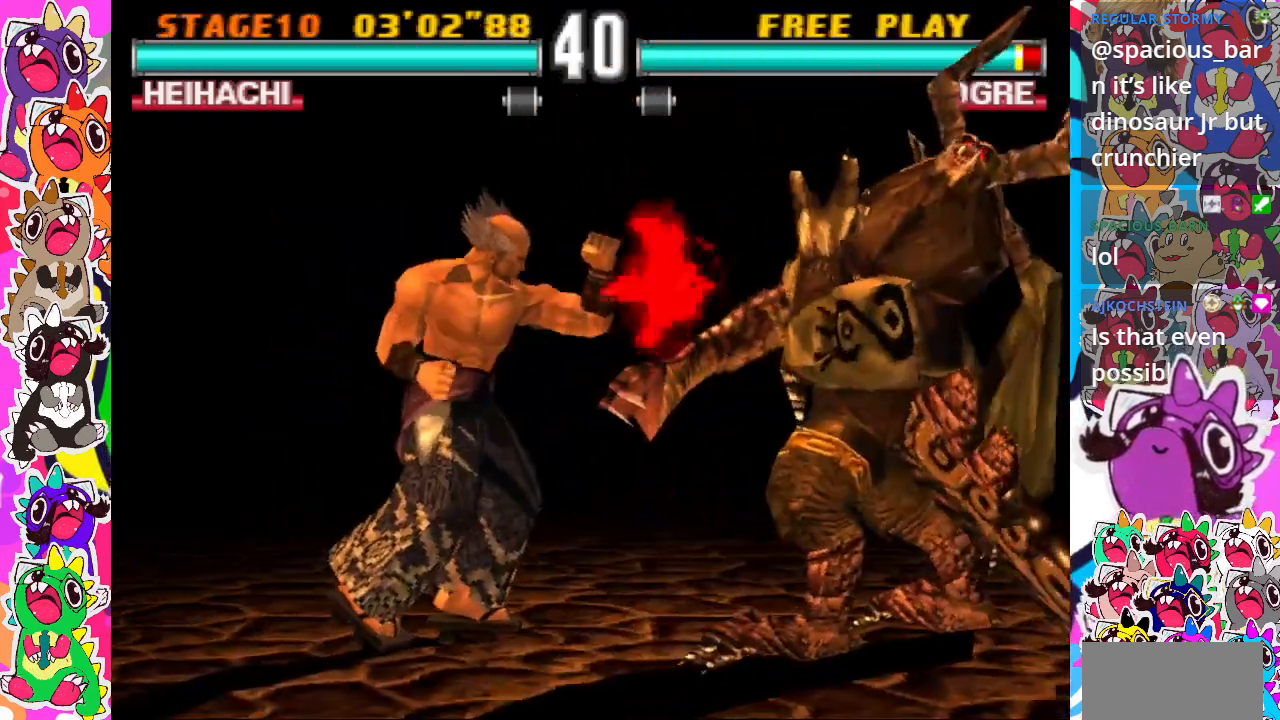
{"buttons": ["TRIANGLE", "DPAD_RIGHT"], "events": [[83, "SQUARE", "up"], [83, "TRIANGLE", "down"], [200, "TRIANGLE", "up"], [317, "DPAD_DOWN", "down"], [317, "DPAD_RIGHT", "down"], [317, "SQUARE", "down"], [417, "TRIANGLE", "down"], [500, "DPAD_DOWN", "up"], [500, "SQUARE", "up"]]}
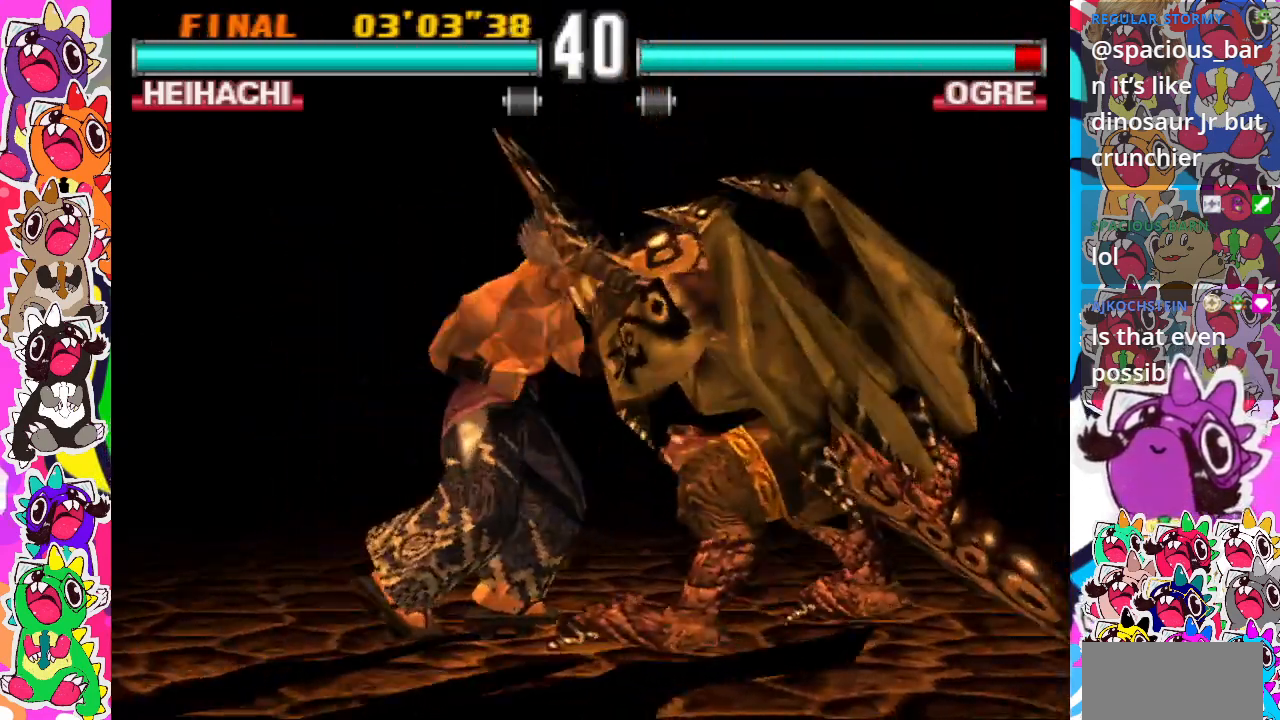
{"buttons": [], "events": [[50, "DPAD_RIGHT", "up"], [117, "TRIANGLE", "up"]]}
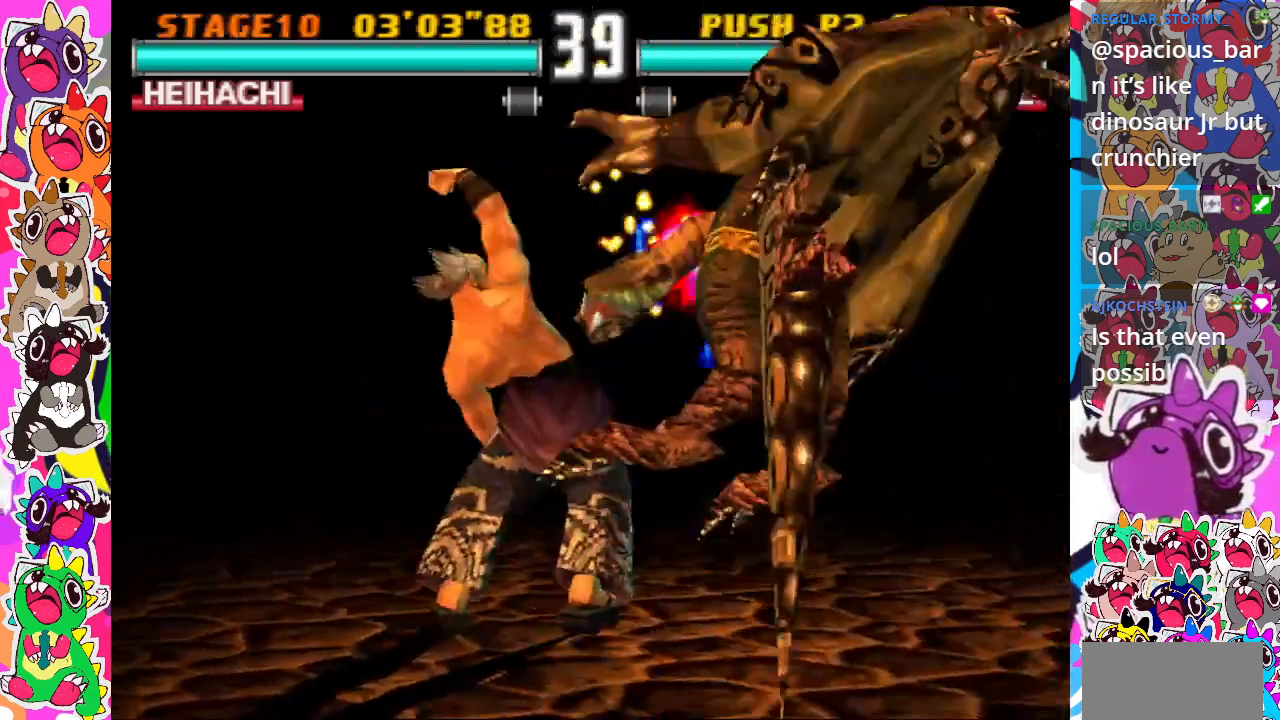
{"buttons": [], "events": [[333, "CROSS", "down"], [450, "CROSS", "up"]]}
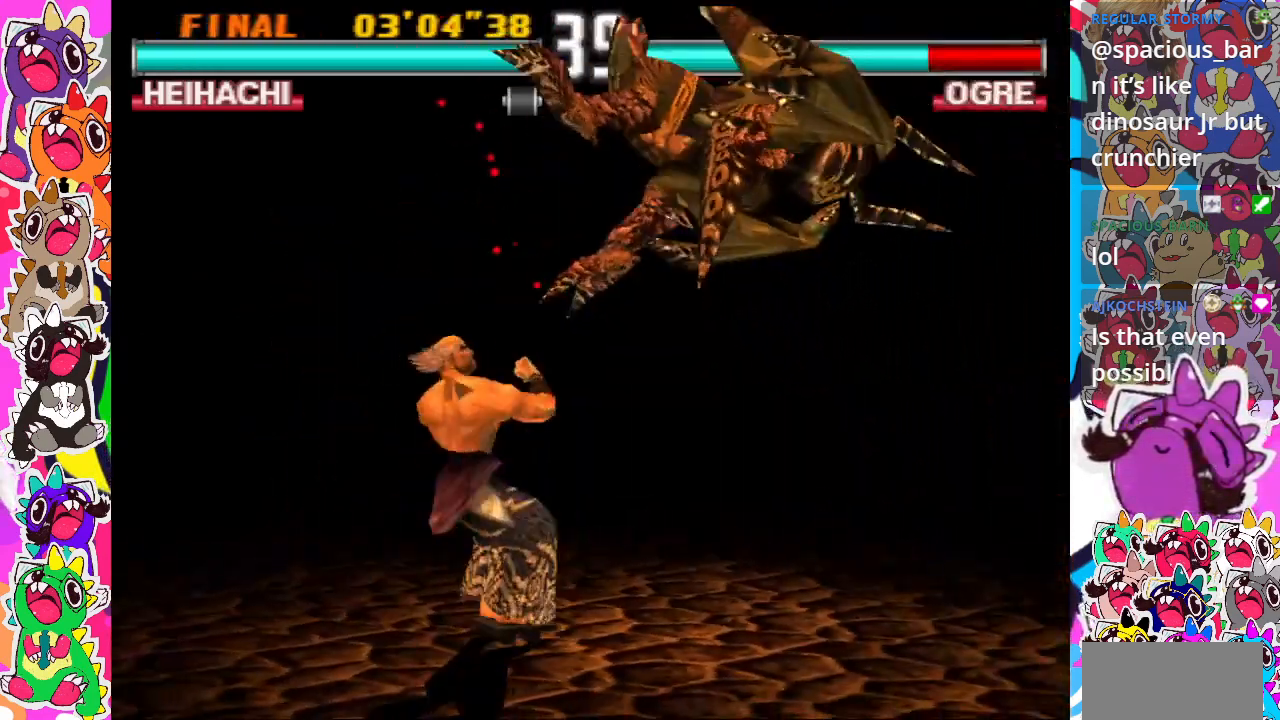
{"buttons": [], "events": [[17, "CROSS", "down"], [200, "CROSS", "up"], [233, "CROSS", "down"], [350, "CROSS", "up"]]}
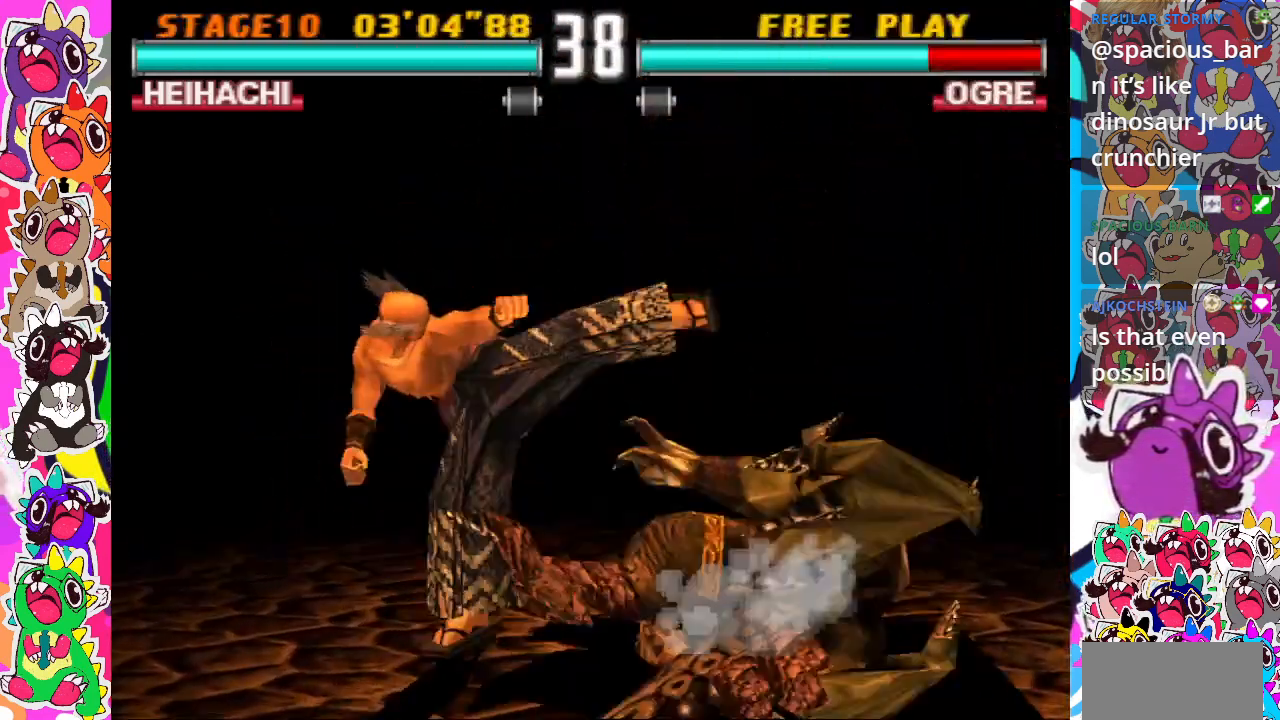
{"buttons": ["DPAD_LEFT"], "events": [[367, "DPAD_LEFT", "down"]]}
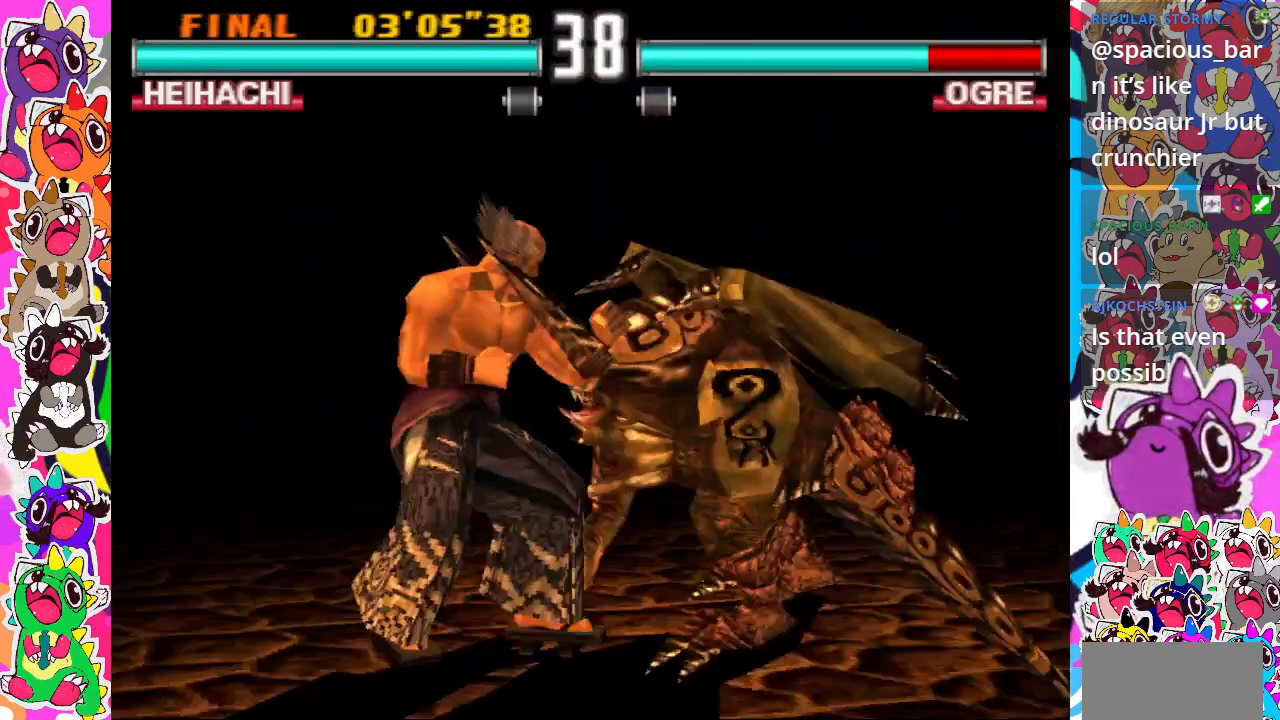
{"buttons": ["DPAD_DOWN", "DPAD_LEFT"], "events": [[467, "DPAD_DOWN", "down"]]}
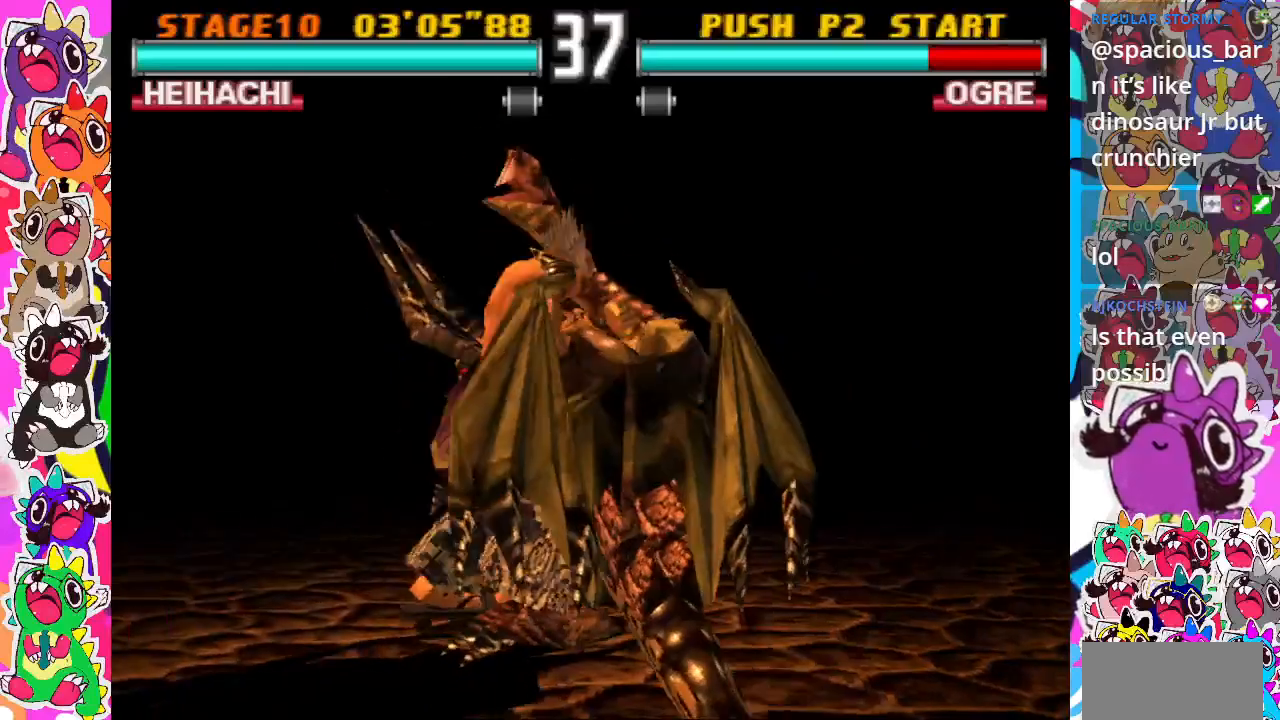
{"buttons": ["CROSS", "CIRCLE", "TRIANGLE", "DPAD_LEFT"]}
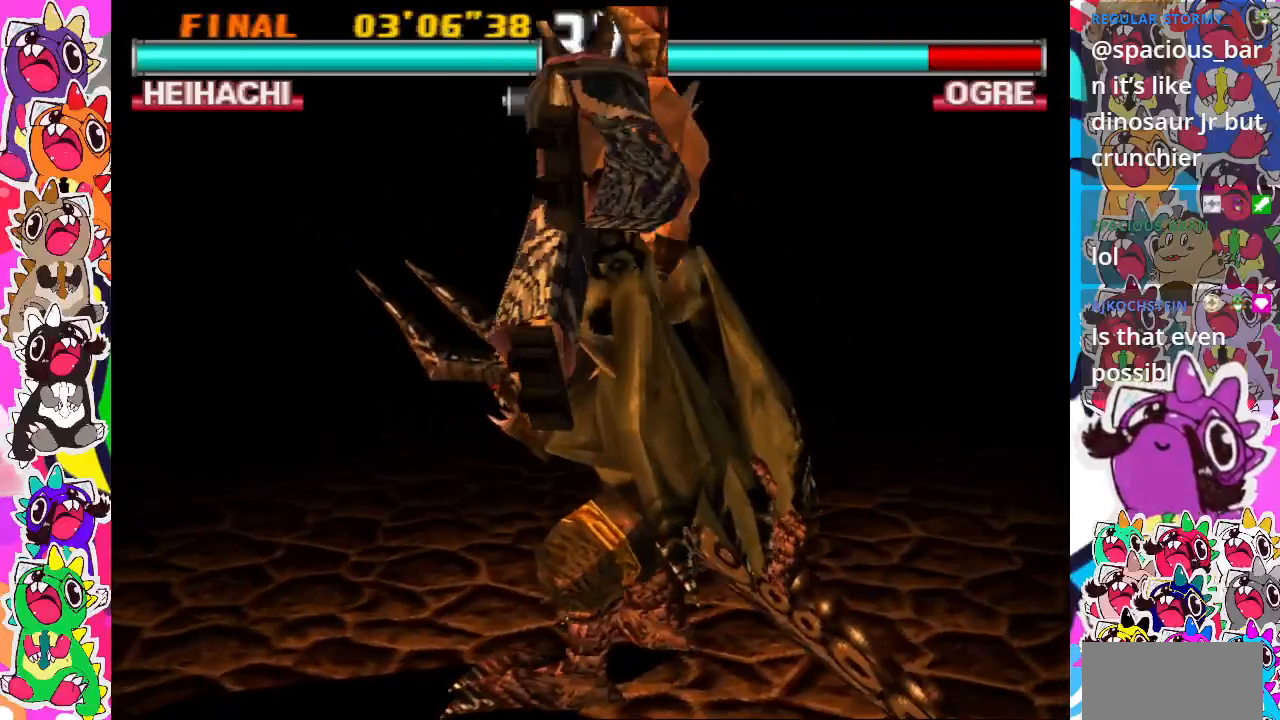
{"buttons": ["SQUARE"]}
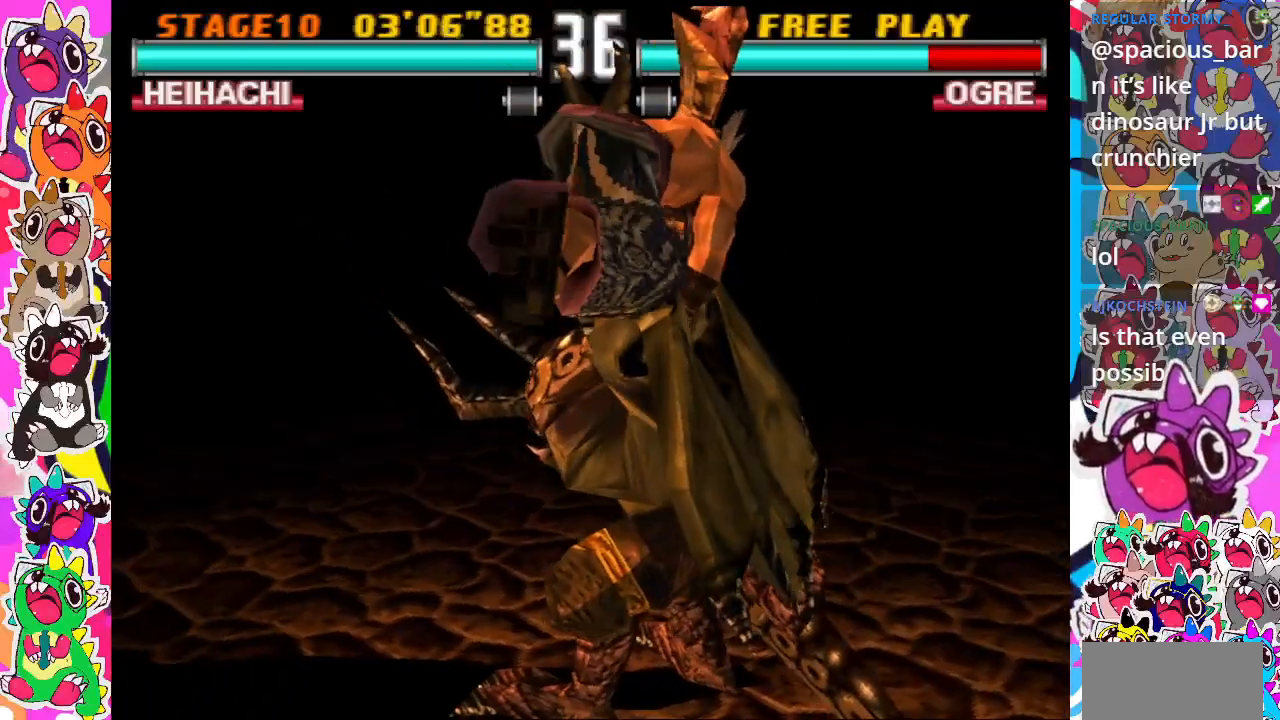
{"buttons": ["SQUARE", "DPAD_RIGHT"], "events": [[50, "DPAD_RIGHT", "down"], [67, "DPAD_RIGHT", "up"], [100, "DPAD_DOWN", "down"], [150, "DPAD_DOWN", "up"], [150, "DPAD_LEFT", "down"], [183, "SQUARE", "up"], [200, "CROSS", "down"], [267, "CIRCLE", "down"], [300, "CROSS", "up"], [367, "TRIANGLE", "down"], [417, "DPAD_LEFT", "up"], [417, "DPAD_RIGHT", "down"], [433, "CIRCLE", "up"], [483, "SQUARE", "down"], [500, "TRIANGLE", "up"]]}
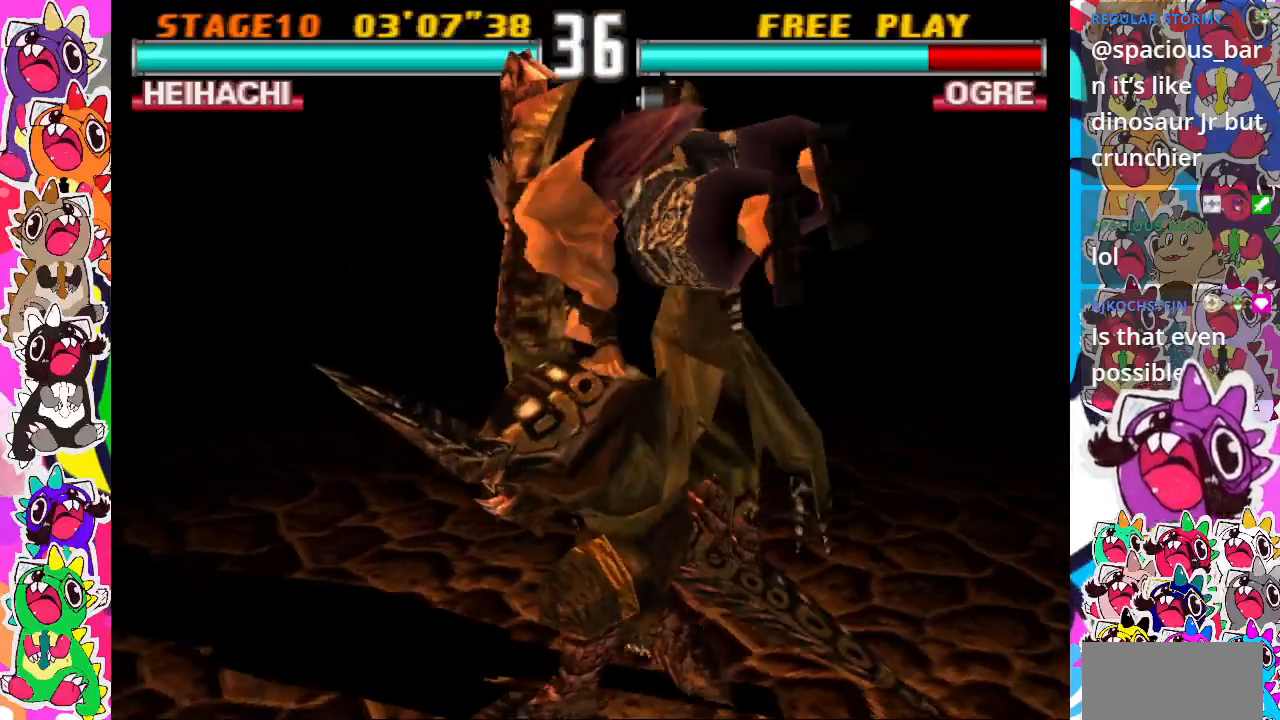
{"buttons": [], "events": [[50, "CROSS", "down"], [133, "DPAD_RIGHT", "up"], [150, "DPAD_LEFT", "down"], [200, "CROSS", "up"], [200, "SQUARE", "up"], [267, "DPAD_LEFT", "up"]]}
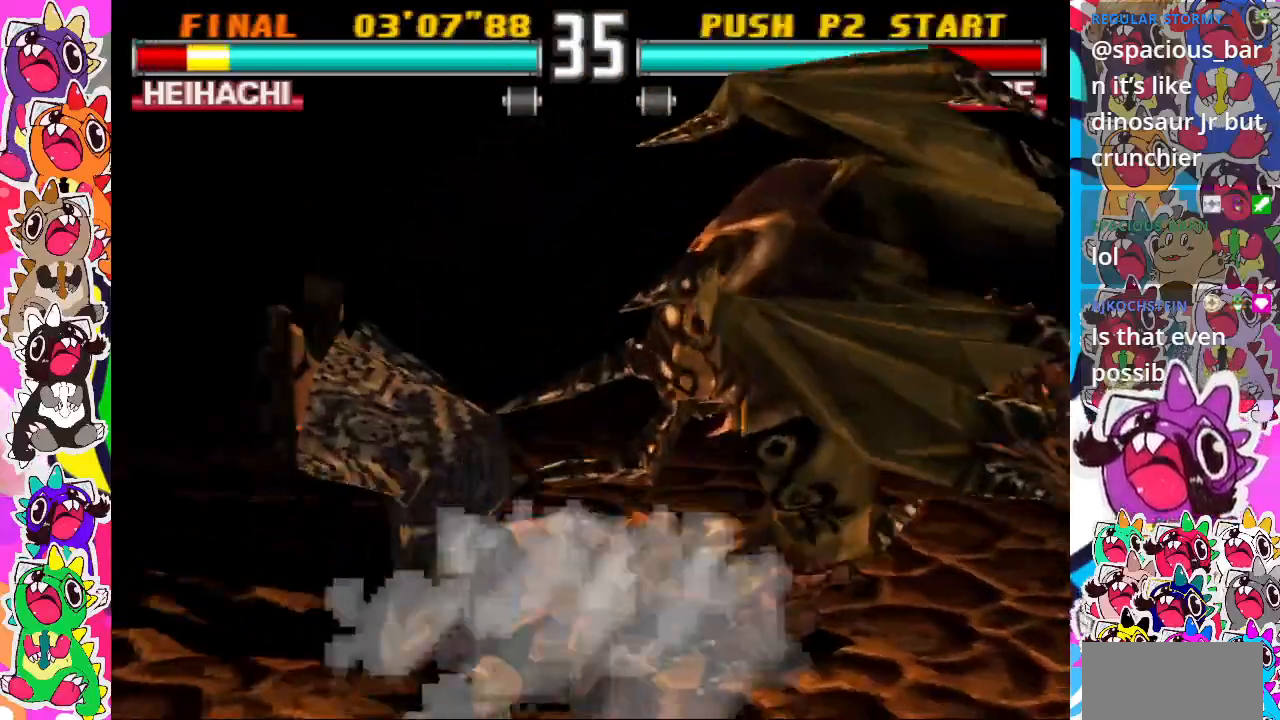
{"buttons": ["CIRCLE", "DPAD_UP"], "events": [[300, "CIRCLE", "down"], [350, "DPAD_UP", "down"], [400, "CIRCLE", "up"], [450, "CIRCLE", "down"]]}
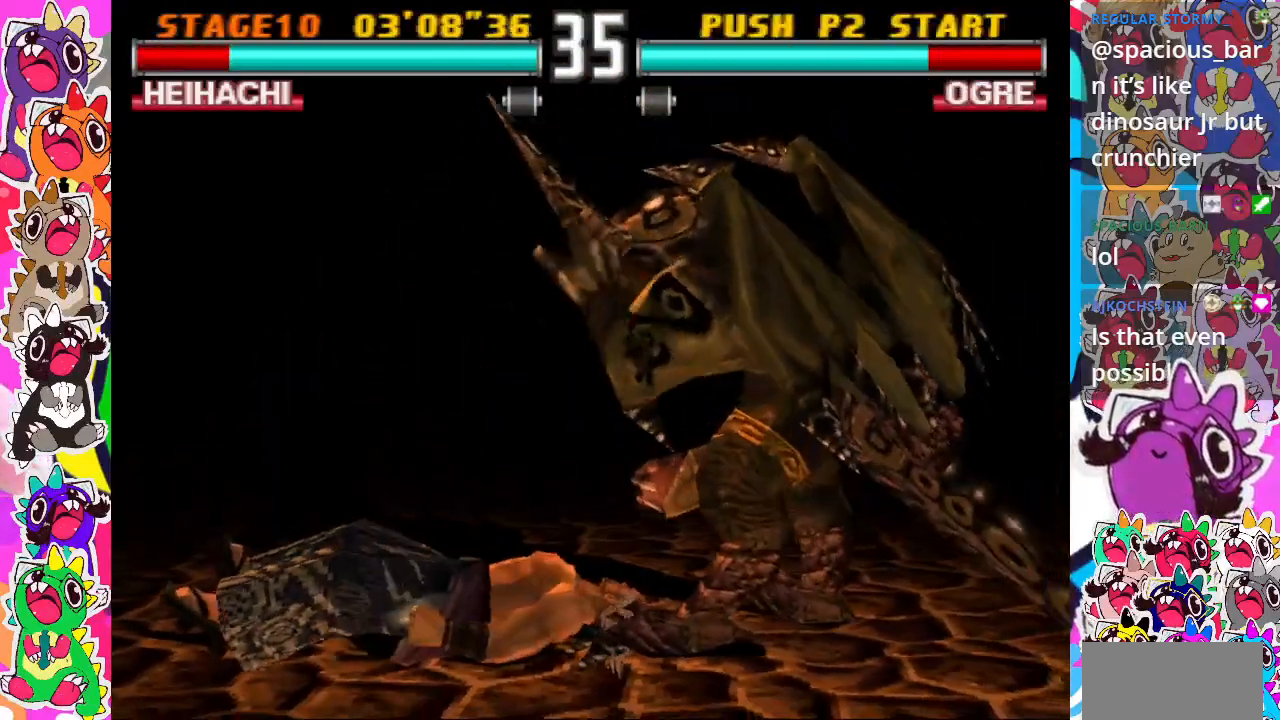
{"buttons": ["CIRCLE", "DPAD_LEFT"], "events": [[50, "CIRCLE", "up"], [100, "CIRCLE", "down"], [150, "CIRCLE", "up"], [233, "CIRCLE", "down"], [283, "CIRCLE", "up"], [317, "DPAD_UP", "up"], [350, "CIRCLE", "down"], [350, "DPAD_LEFT", "down"], [417, "CIRCLE", "up"], [483, "CIRCLE", "down"]]}
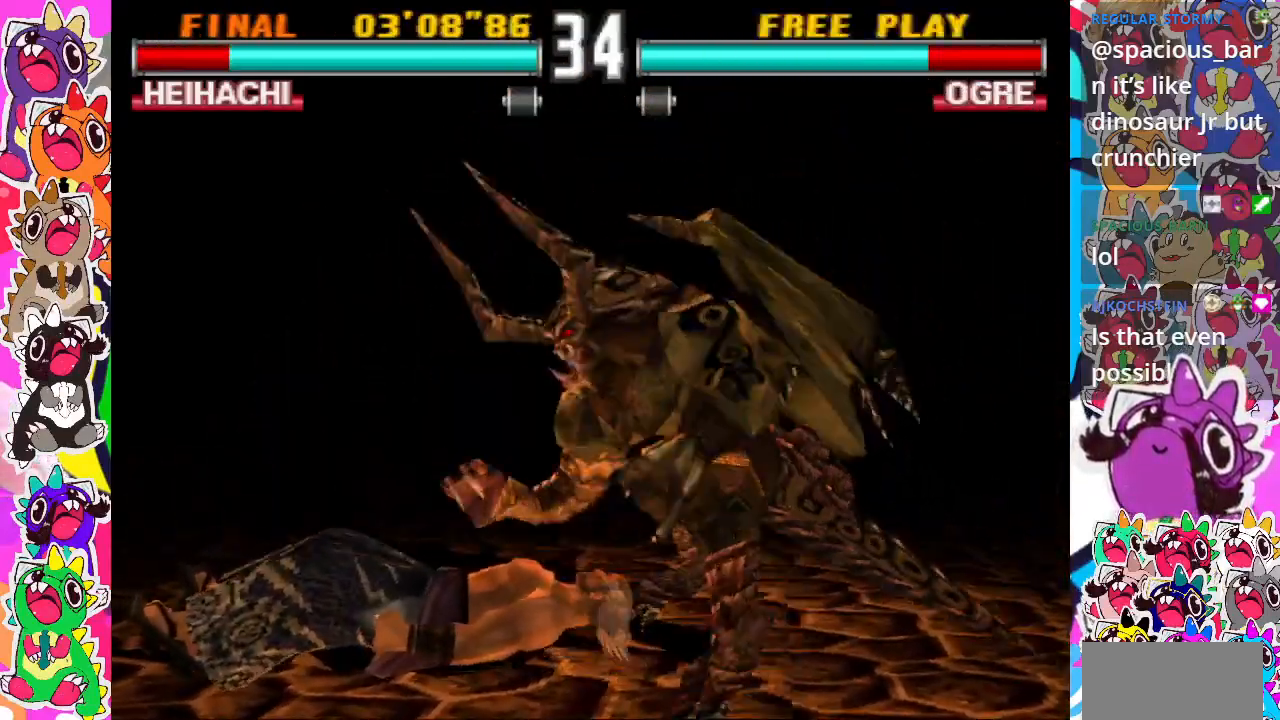
{"buttons": [], "events": [[17, "CIRCLE", "up"], [83, "DPAD_LEFT", "up"], [100, "CIRCLE", "down"], [150, "CIRCLE", "up"], [283, "CROSS", "down"], [450, "CROSS", "up"]]}